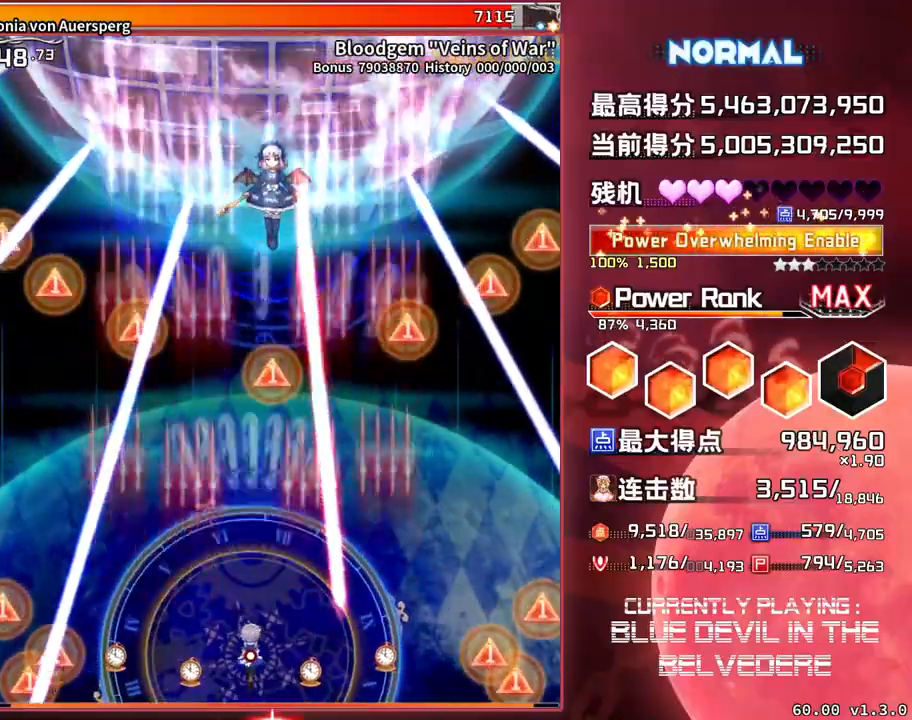
Gameplay with a controller (arcade stick); each line is a JSON object with the inputs held at the frame after it. "events" lists button and stick changes between this image and that frame as [ms after this image, input, new state], when the widget could be followed in between. Not read: L3 R3.
{"buttons": ["SQUARE", "TRIANGLE"], "left_stick": "left", "events": [[250, "left_stick", "left"], [367, "left_stick", "center"], [483, "left_stick", "left"]]}
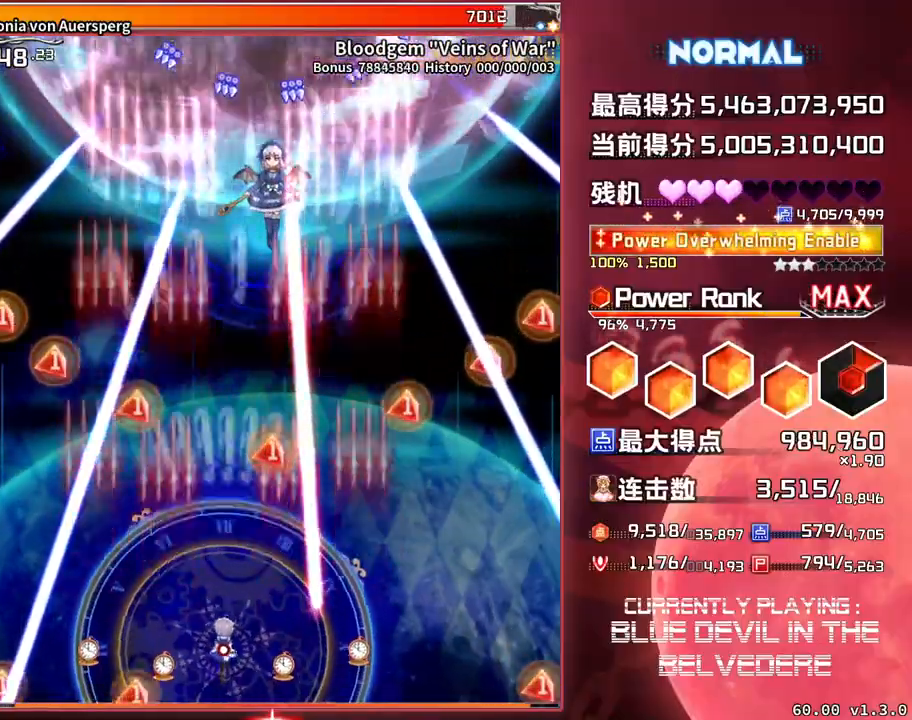
{"buttons": ["SQUARE", "TRIANGLE"], "left_stick": "center", "events": [[100, "left_stick", "down"], [250, "left_stick", "left"], [350, "left_stick", "center"]]}
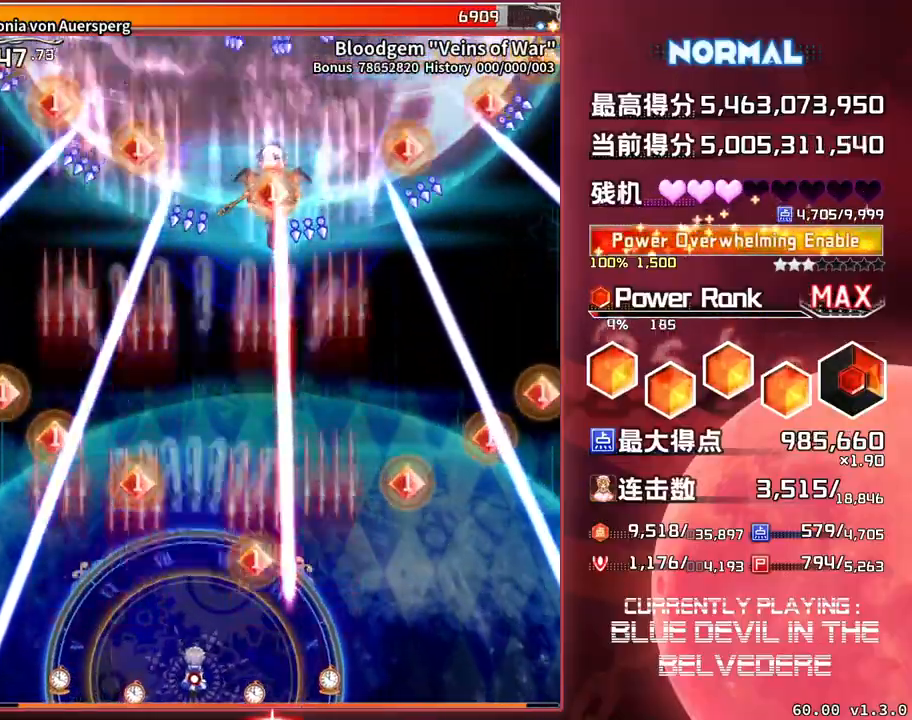
{"buttons": ["SQUARE", "TRIANGLE"], "left_stick": "center", "events": [[33, "left_stick", "up"], [133, "left_stick", "center"]]}
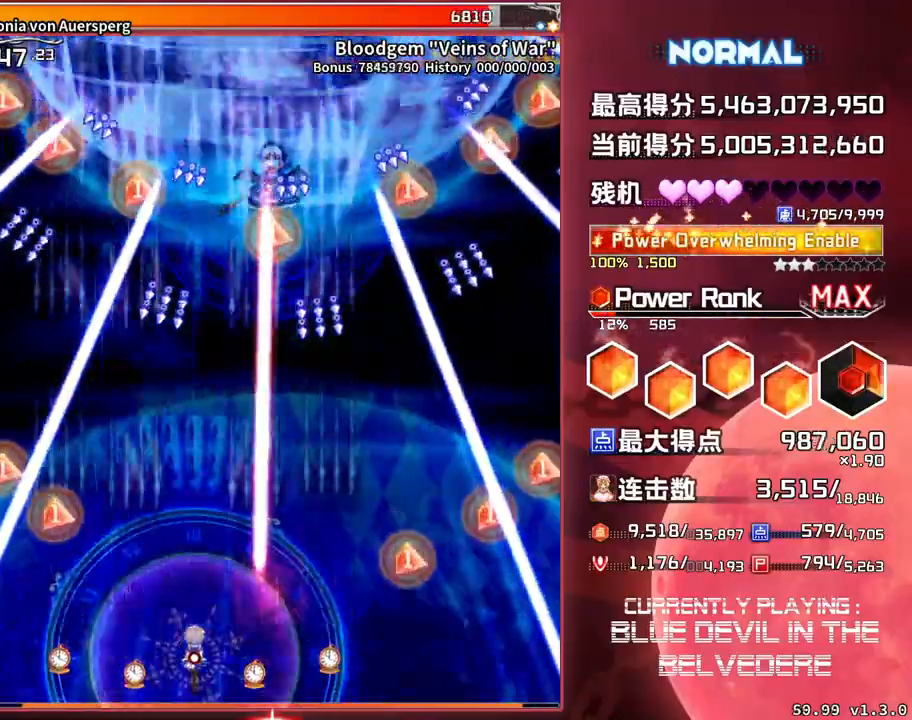
{"buttons": ["SQUARE", "TRIANGLE"], "left_stick": "down-right", "events": [[133, "left_stick", "down"], [200, "left_stick", "down-right"]]}
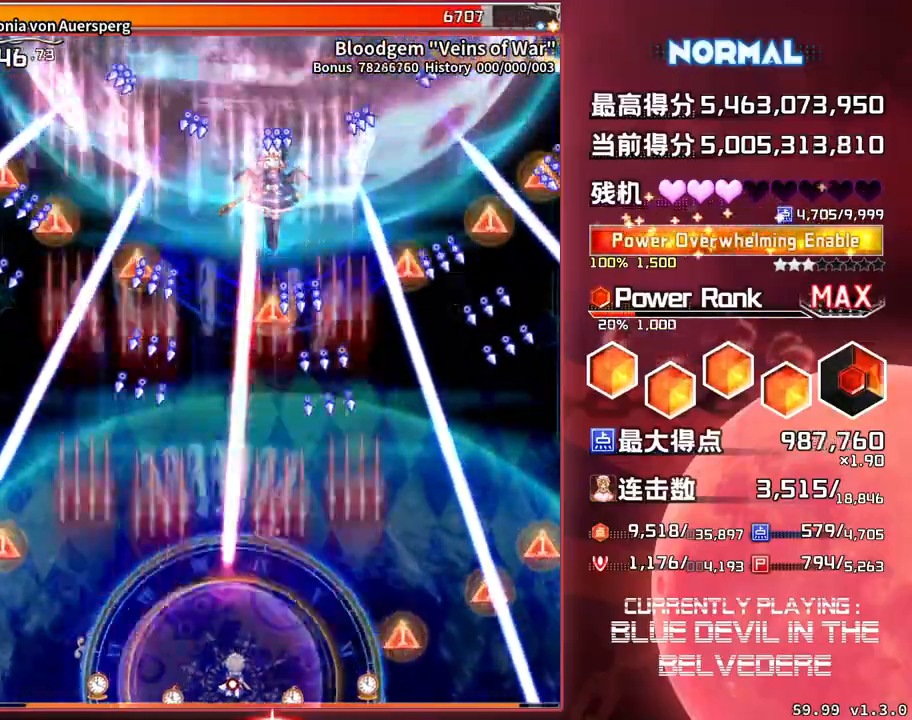
{"buttons": ["SQUARE", "TRIANGLE"], "left_stick": "center", "events": [[133, "left_stick", "up"], [333, "left_stick", "center"]]}
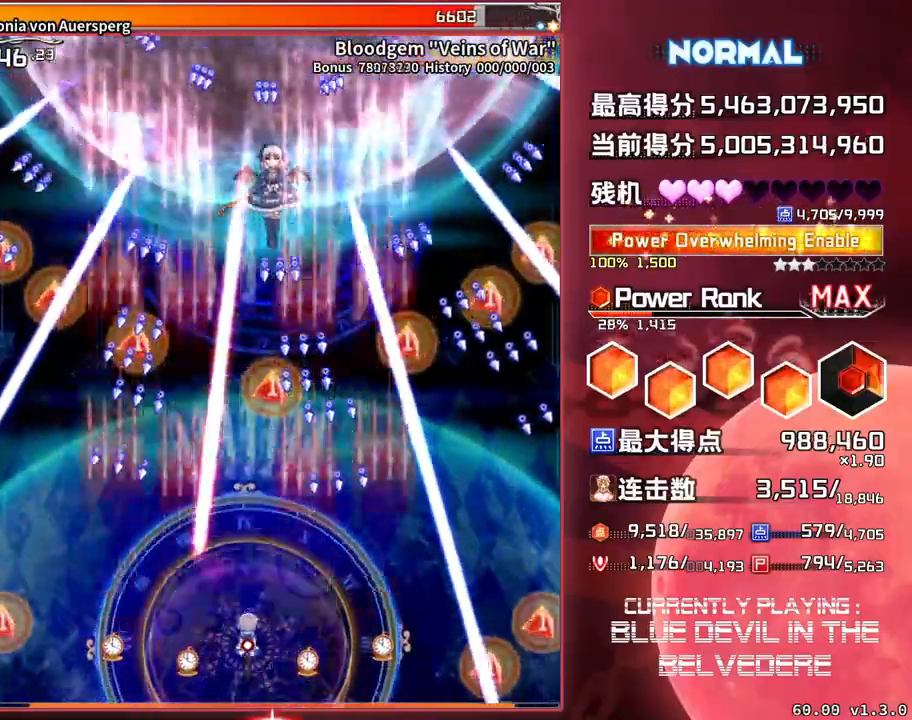
{"buttons": ["SQUARE", "TRIANGLE"], "left_stick": "center", "events": [[50, "left_stick", "up"], [200, "left_stick", "center"]]}
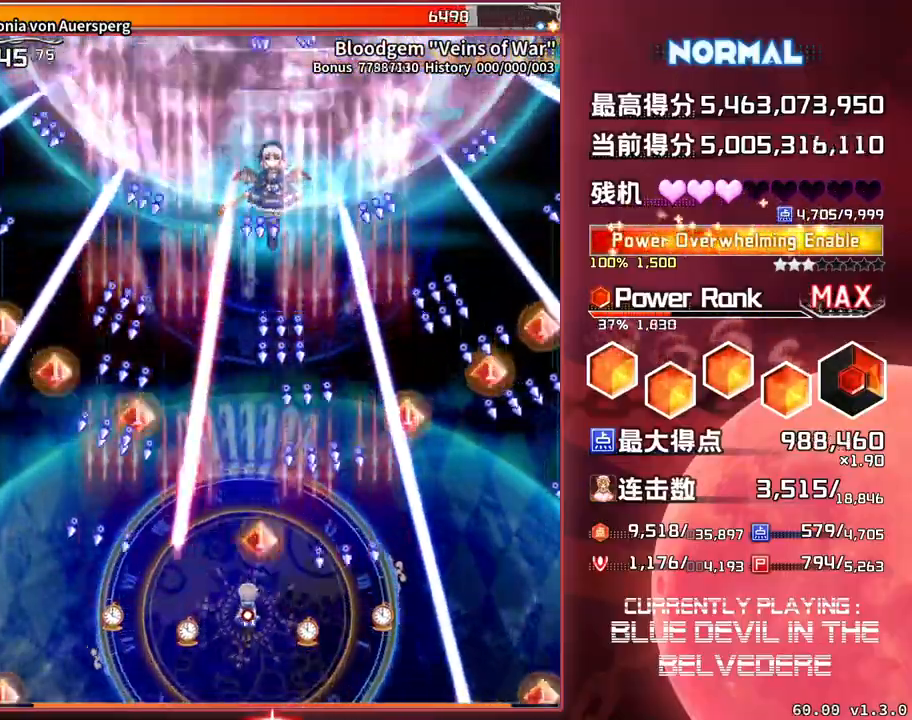
{"buttons": ["SQUARE", "TRIANGLE"], "left_stick": "center", "events": []}
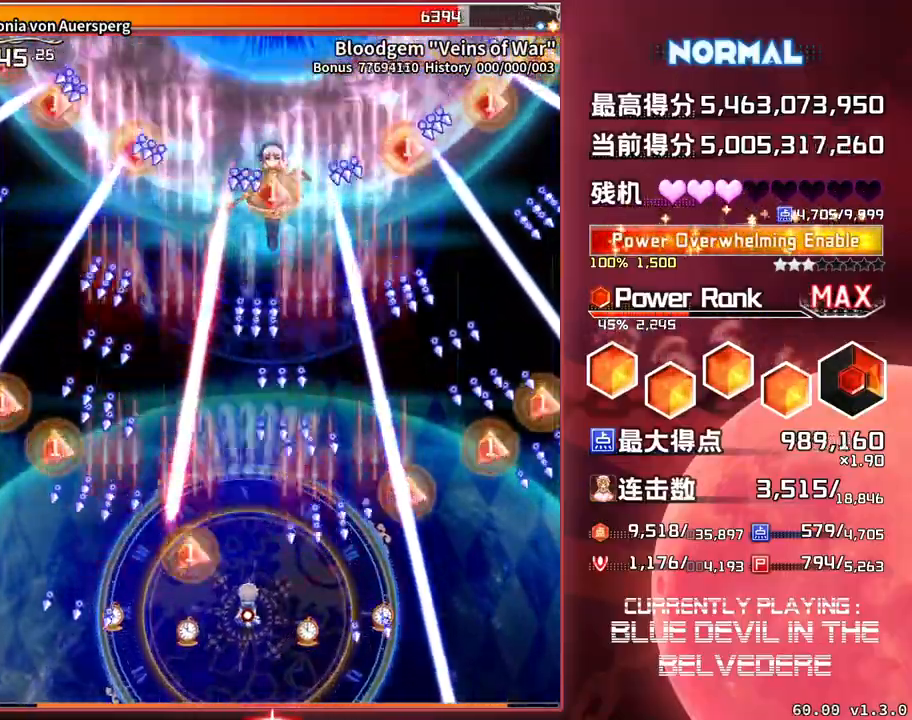
{"buttons": ["SQUARE", "TRIANGLE"], "left_stick": "center", "events": [[17, "left_stick", "left"], [117, "left_stick", "center"], [367, "left_stick", "left"], [450, "left_stick", "center"]]}
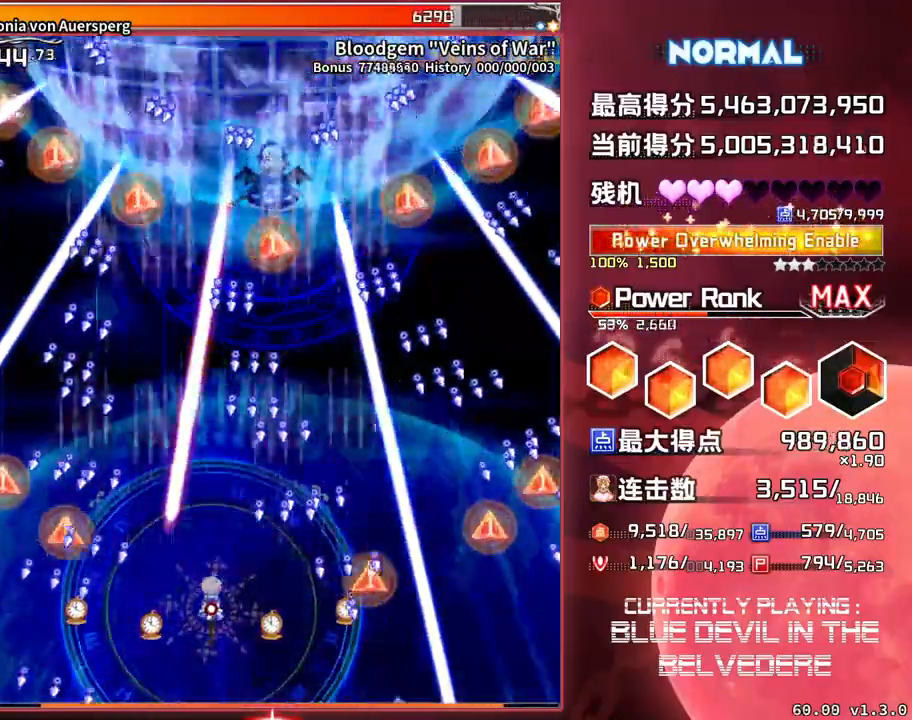
{"buttons": ["SQUARE", "TRIANGLE"], "left_stick": "center", "events": []}
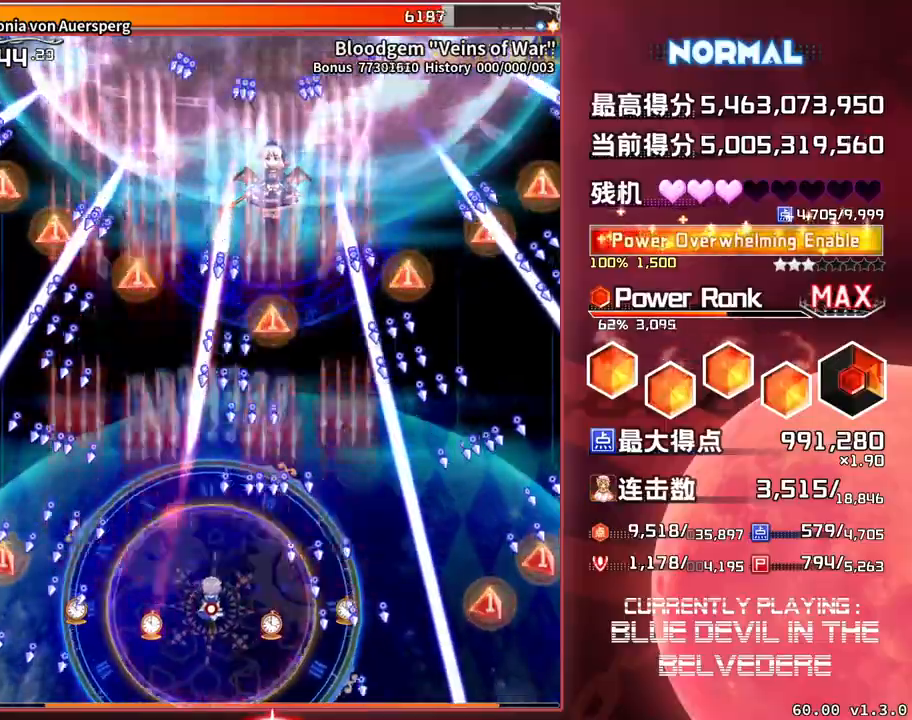
{"buttons": ["SQUARE", "TRIANGLE"], "left_stick": "center", "events": [[17, "left_stick", "down-right"], [83, "left_stick", "center"]]}
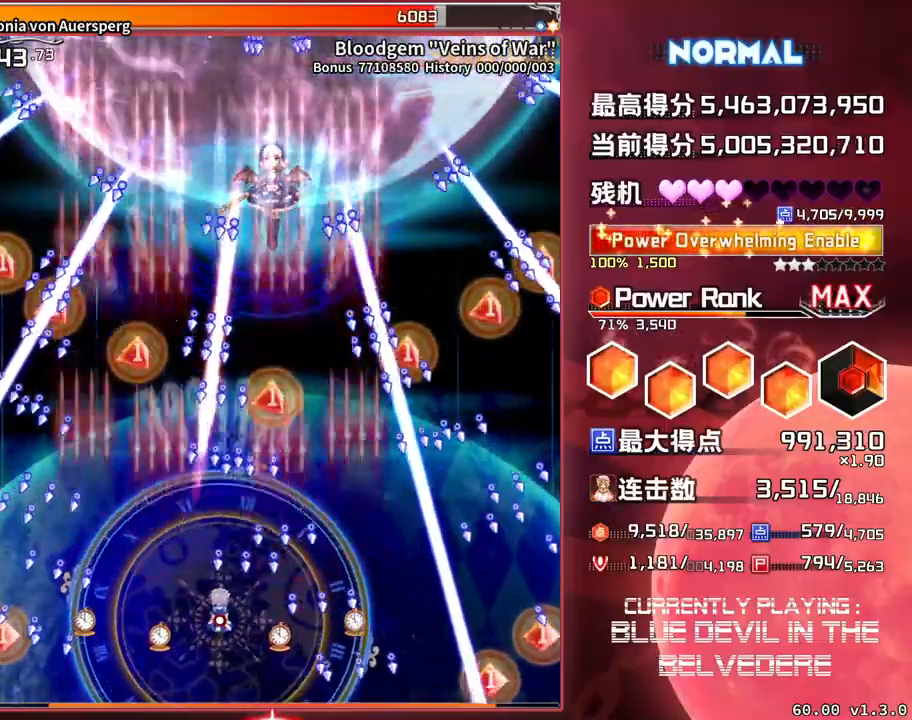
{"buttons": ["SQUARE", "TRIANGLE"], "left_stick": "down", "events": [[483, "left_stick", "down"]]}
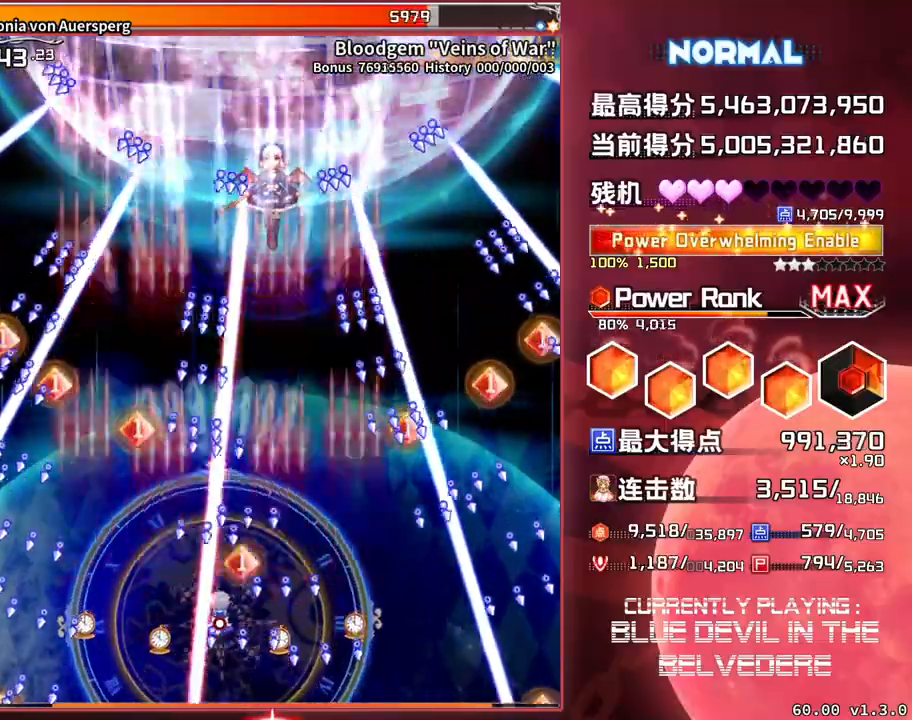
{"buttons": ["SQUARE", "TRIANGLE"], "left_stick": "center", "events": [[100, "left_stick", "center"], [250, "left_stick", "down-right"], [333, "left_stick", "center"]]}
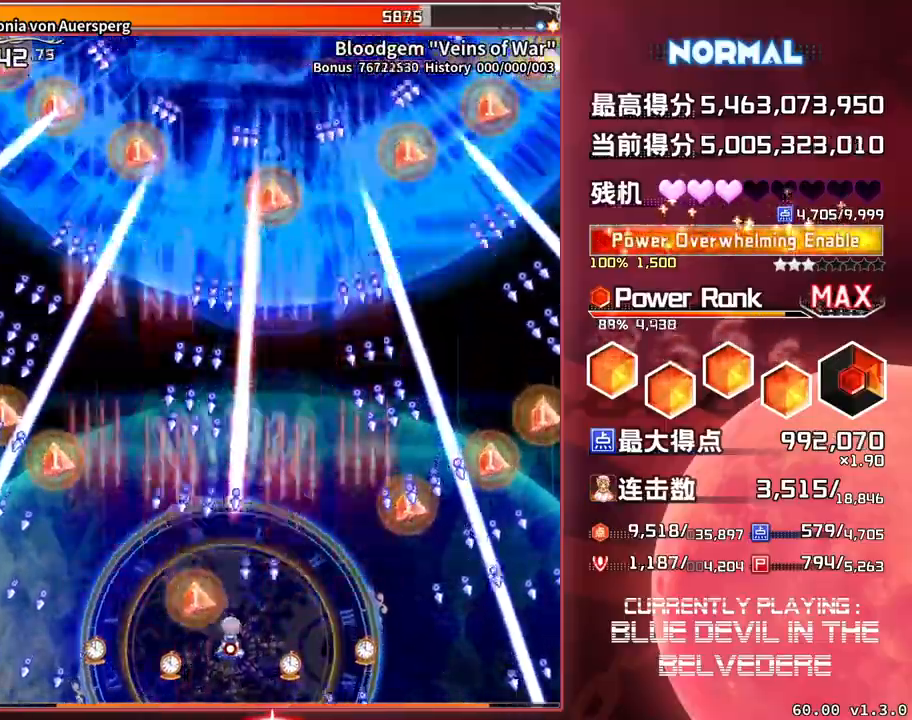
{"buttons": ["SQUARE", "TRIANGLE"], "left_stick": "center", "events": []}
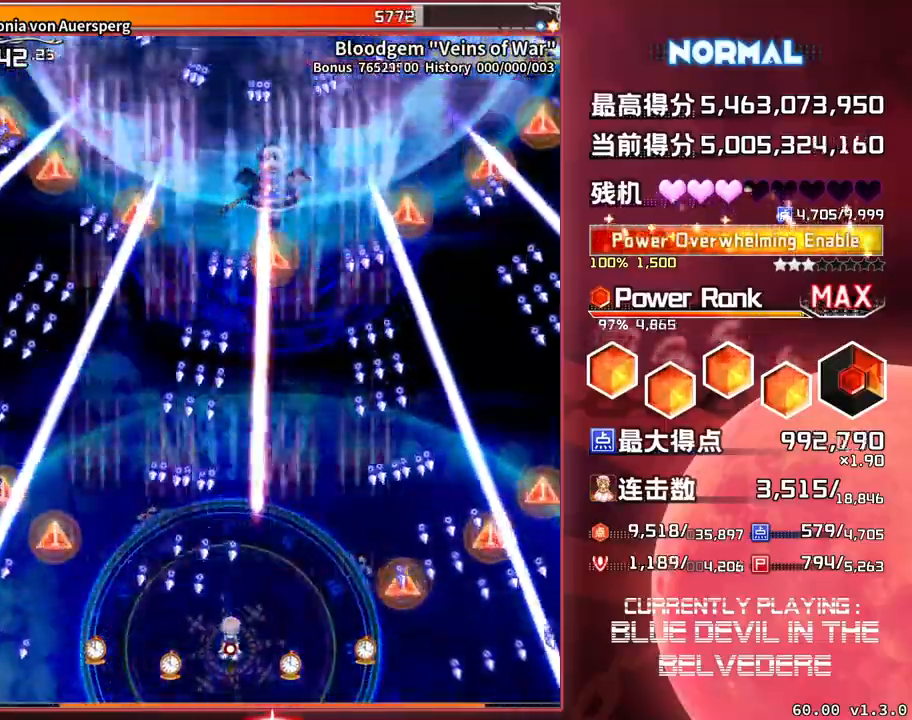
{"buttons": ["SQUARE", "TRIANGLE"], "left_stick": "center", "events": [[83, "left_stick", "right"], [233, "left_stick", "center"], [350, "left_stick", "right"], [400, "left_stick", "down"], [450, "left_stick", "center"]]}
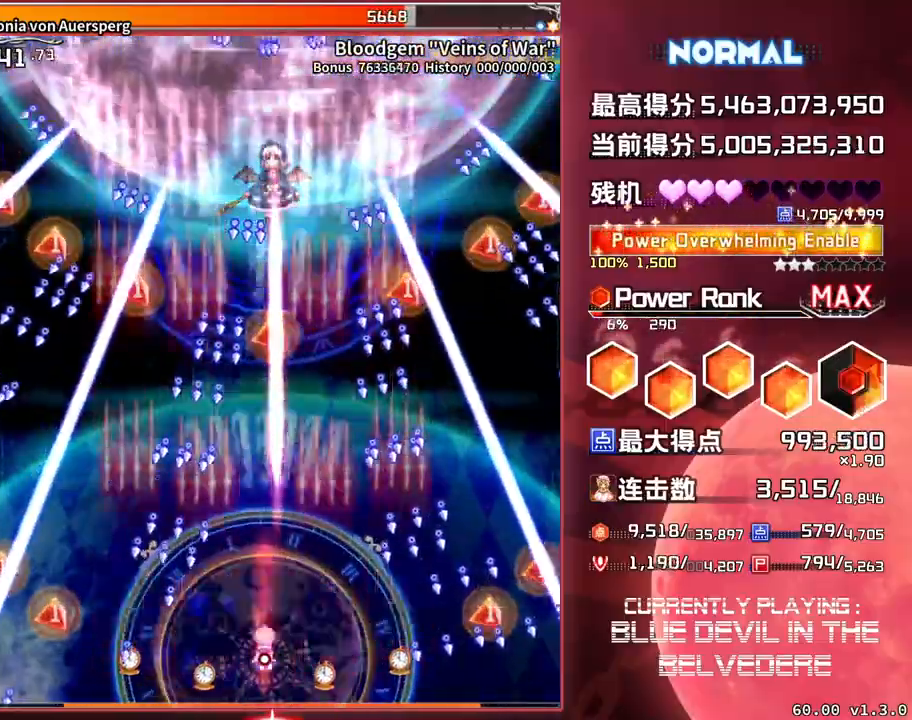
{"buttons": ["SQUARE", "TRIANGLE"], "left_stick": "left", "events": [[33, "left_stick", "right"], [400, "left_stick", "left"]]}
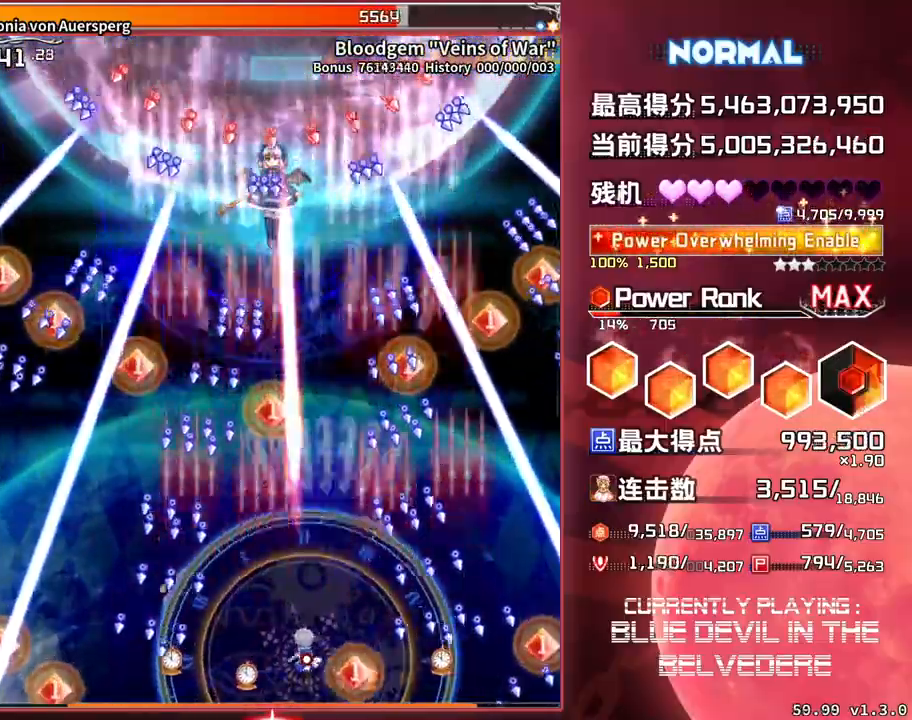
{"buttons": ["SQUARE", "TRIANGLE"], "left_stick": "center", "events": [[267, "left_stick", "center"]]}
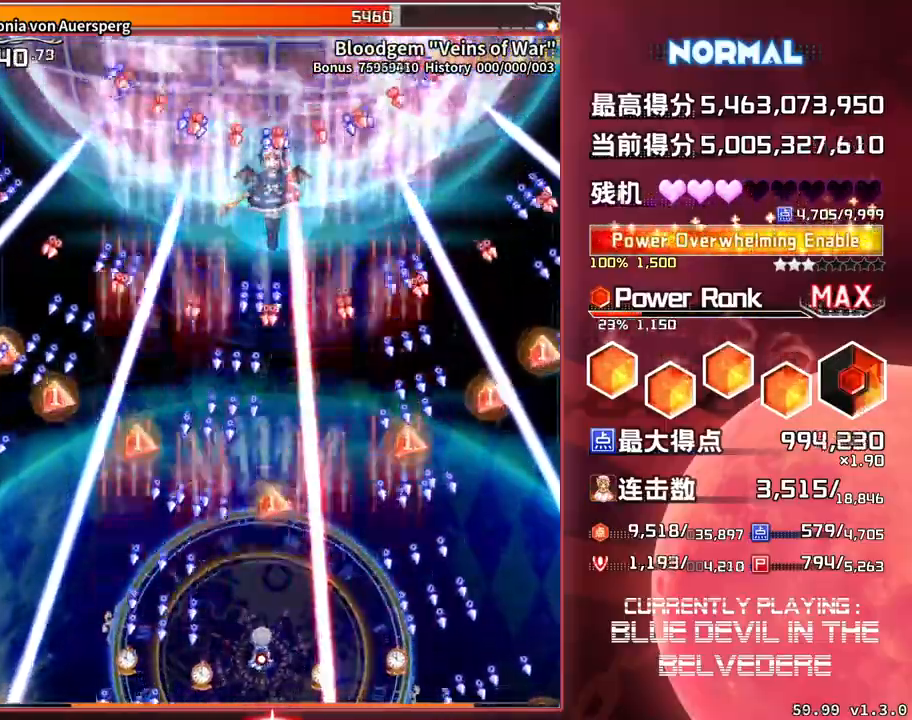
{"buttons": ["SQUARE", "TRIANGLE"], "left_stick": "down-right", "events": [[483, "left_stick", "down-right"]]}
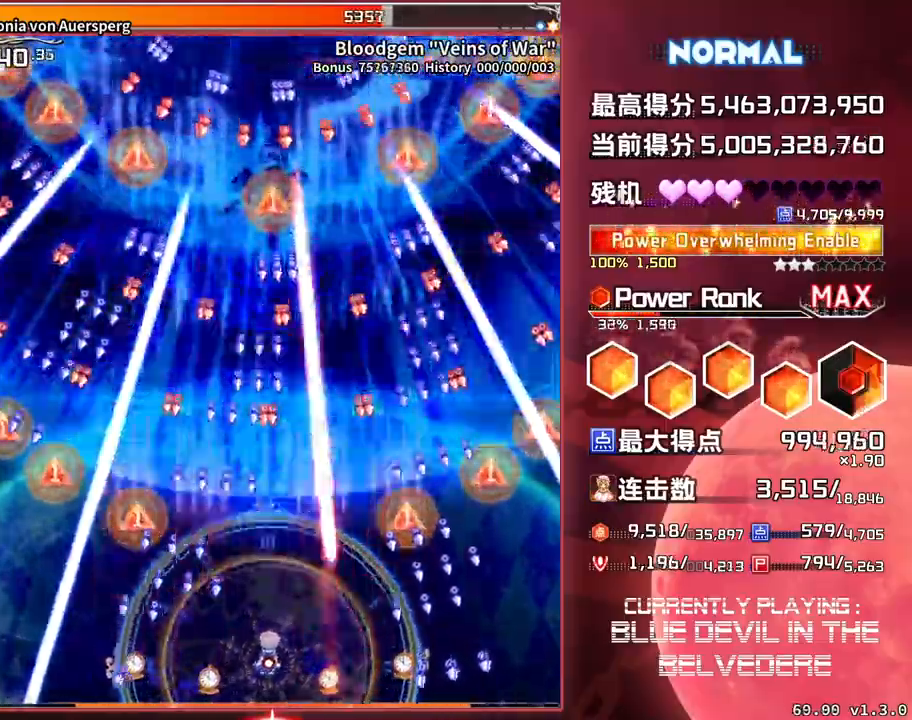
{"buttons": ["SQUARE", "TRIANGLE"], "left_stick": "center", "events": [[17, "left_stick", "center"]]}
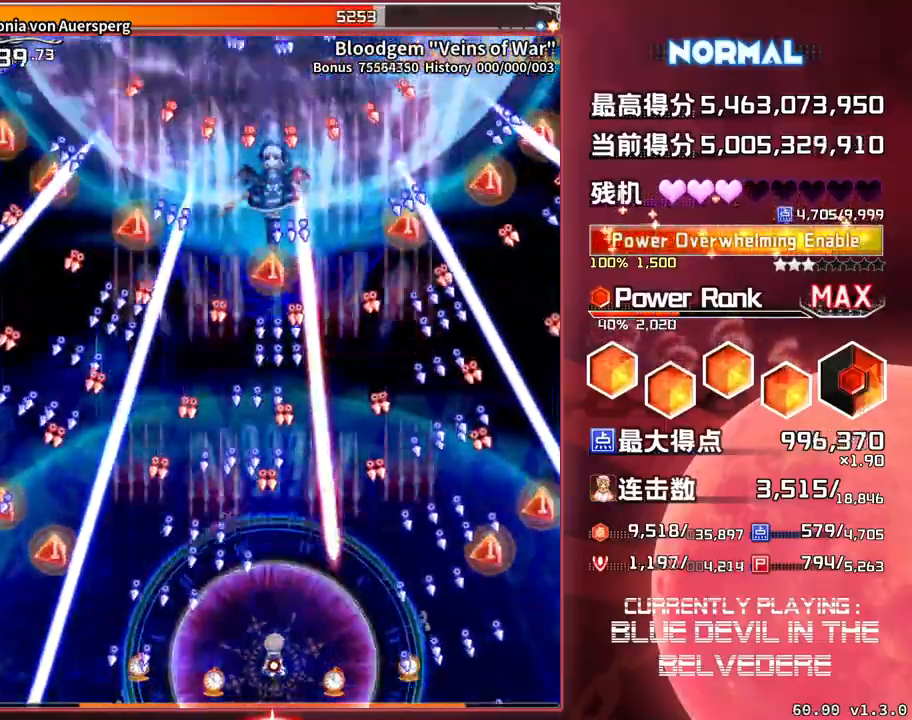
{"buttons": ["SQUARE", "TRIANGLE"], "left_stick": "center", "events": [[67, "left_stick", "right"], [117, "left_stick", "center"]]}
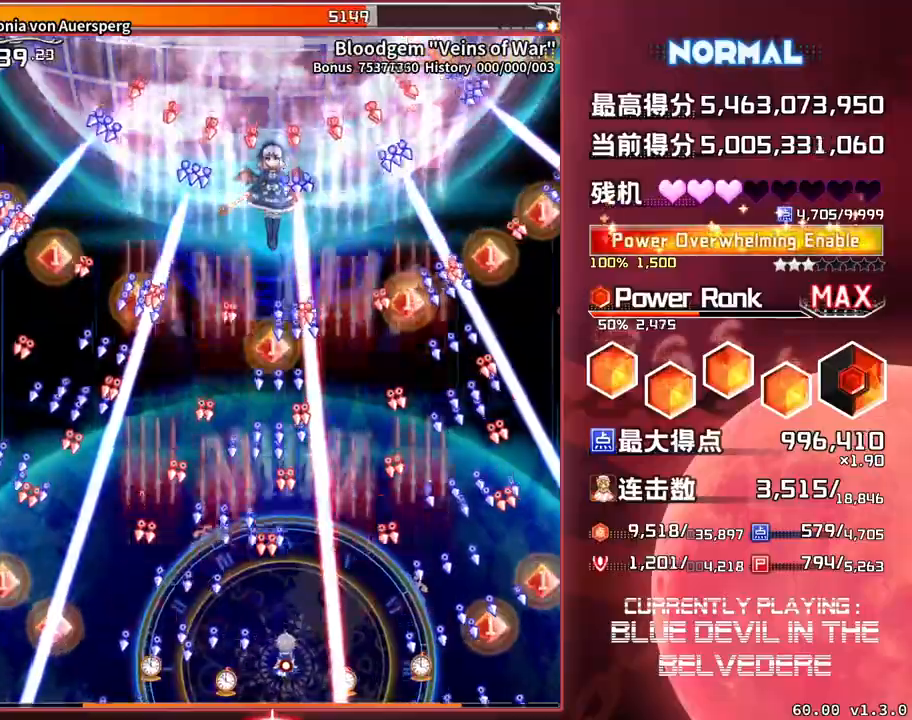
{"buttons": ["SQUARE", "TRIANGLE"], "left_stick": "center", "events": [[317, "left_stick", "down-right"], [400, "left_stick", "center"]]}
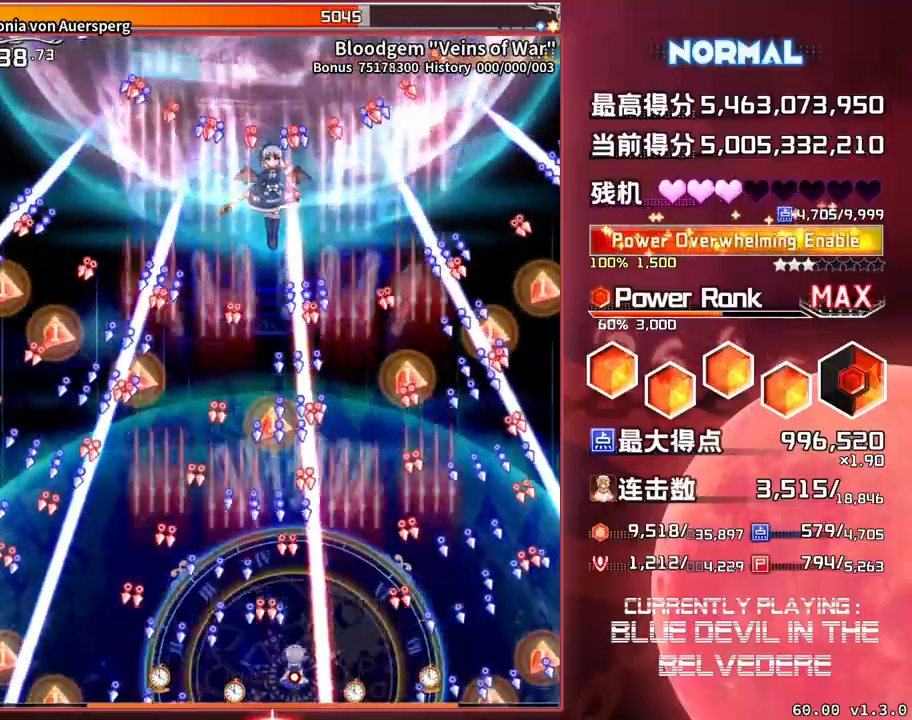
{"buttons": ["SQUARE", "TRIANGLE"], "left_stick": "center", "events": []}
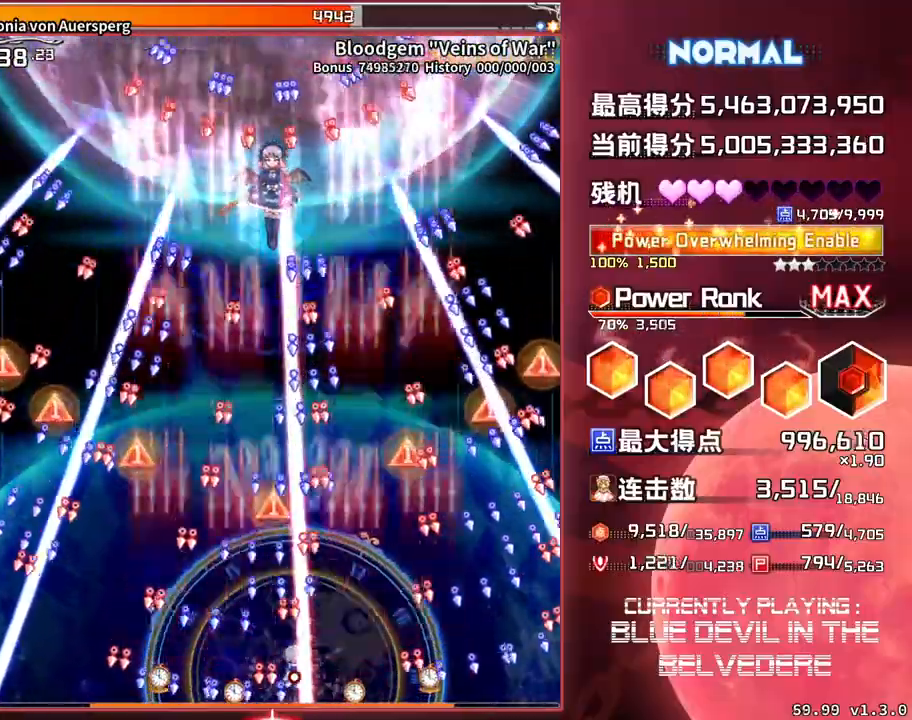
{"buttons": ["SQUARE", "TRIANGLE"], "left_stick": "center", "events": [[33, "left_stick", "left"], [167, "left_stick", "center"]]}
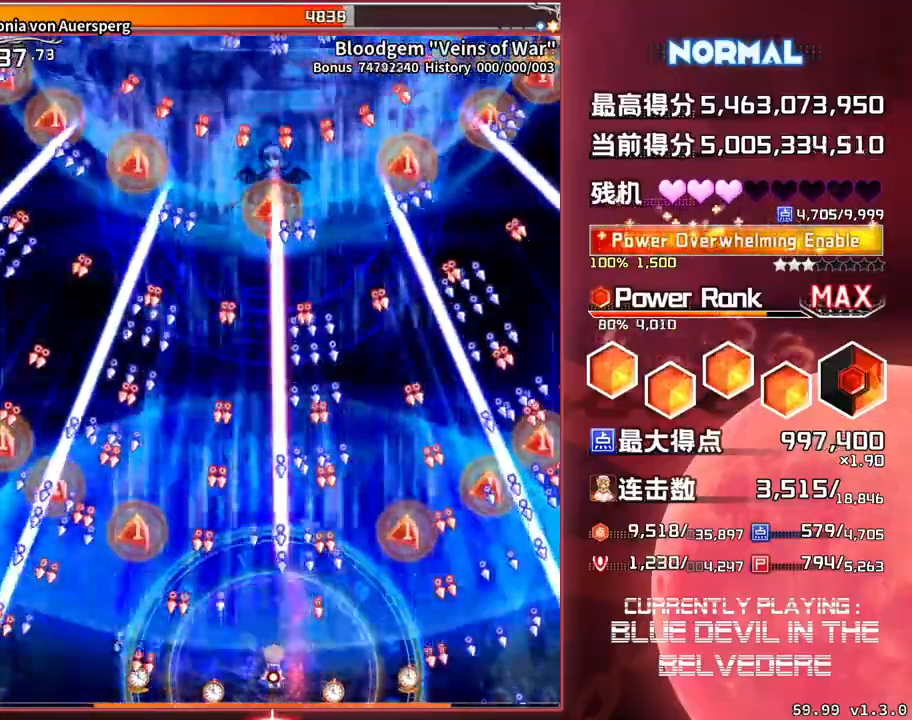
{"buttons": ["SQUARE", "TRIANGLE"], "left_stick": "center", "events": [[267, "left_stick", "left"], [333, "left_stick", "center"]]}
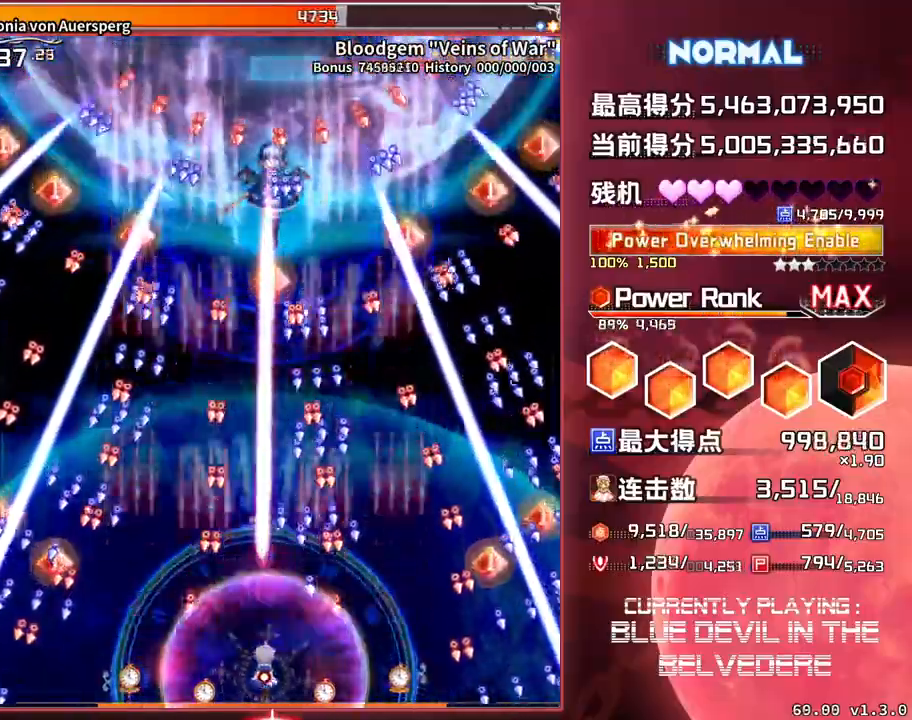
{"buttons": ["SQUARE", "TRIANGLE"], "left_stick": "center", "events": [[150, "left_stick", "left"], [217, "left_stick", "center"]]}
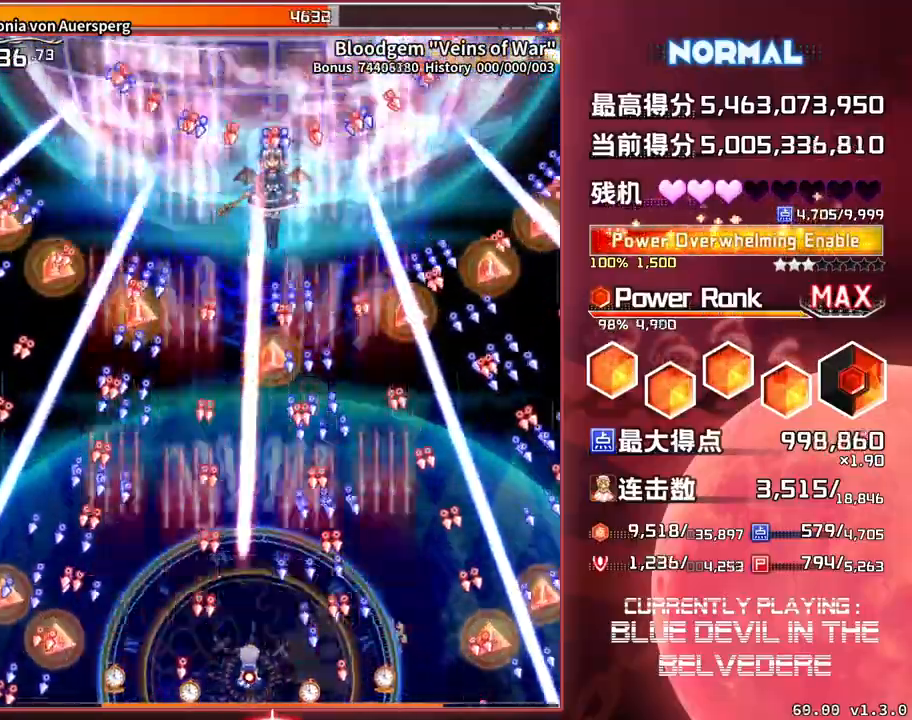
{"buttons": ["SQUARE", "TRIANGLE"], "left_stick": "center", "events": [[17, "left_stick", "right"], [100, "left_stick", "center"]]}
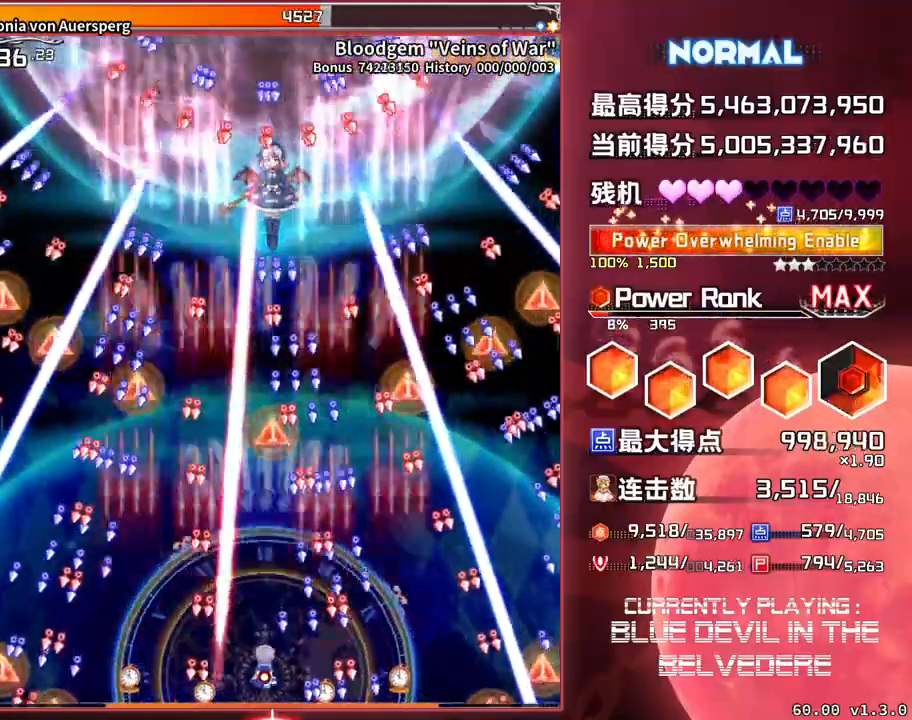
{"buttons": ["SQUARE", "TRIANGLE"], "left_stick": "center", "events": [[50, "left_stick", "up"], [217, "left_stick", "center"]]}
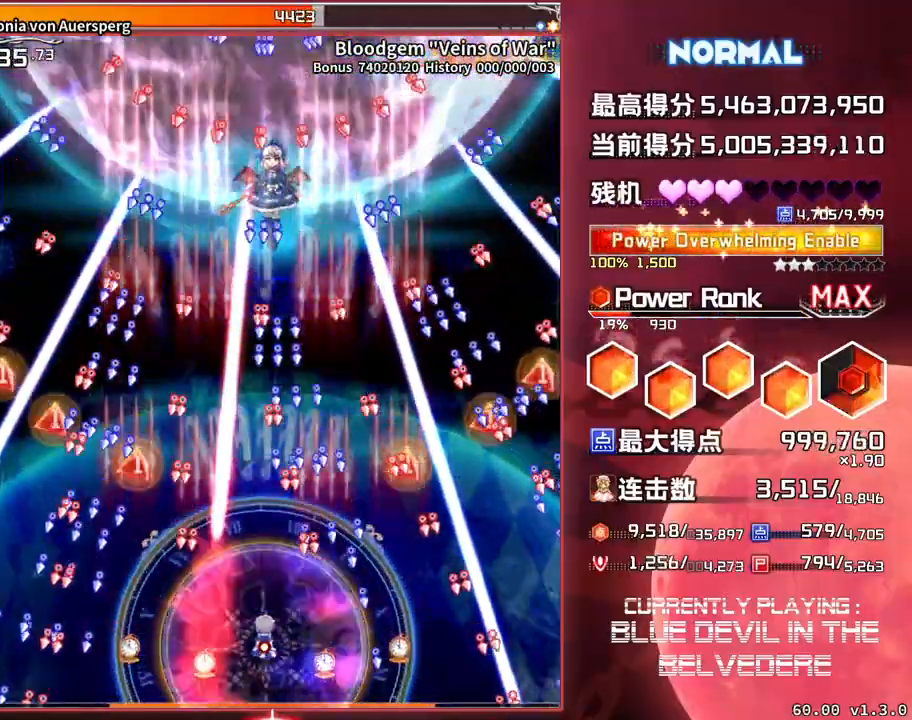
{"buttons": ["SQUARE", "TRIANGLE"], "left_stick": "center", "events": [[233, "left_stick", "down"], [350, "left_stick", "center"]]}
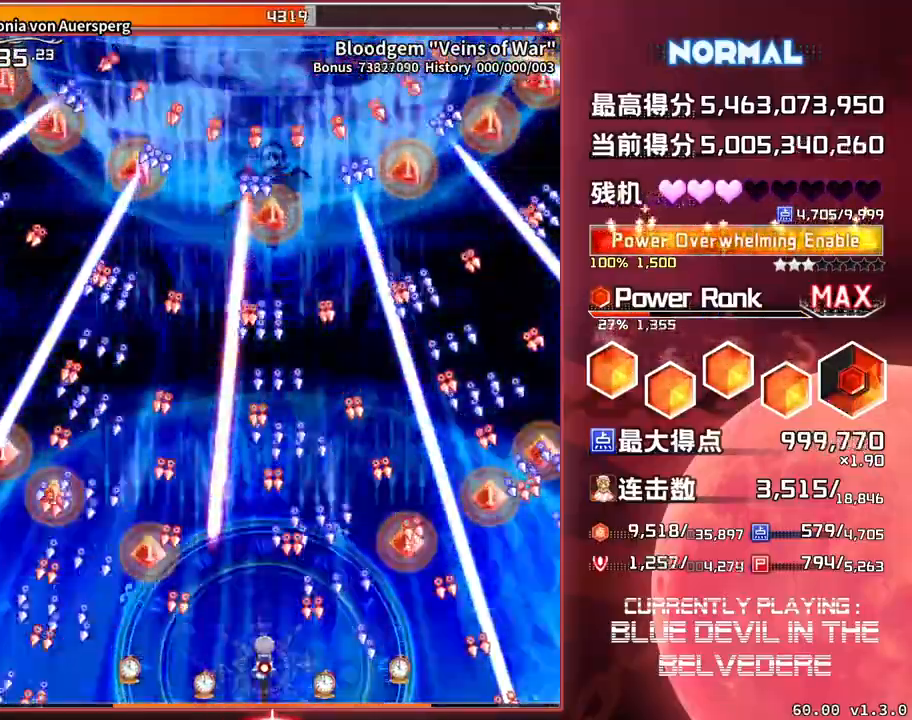
{"buttons": ["SQUARE", "TRIANGLE"], "left_stick": "center", "events": [[133, "left_stick", "left"], [233, "left_stick", "center"]]}
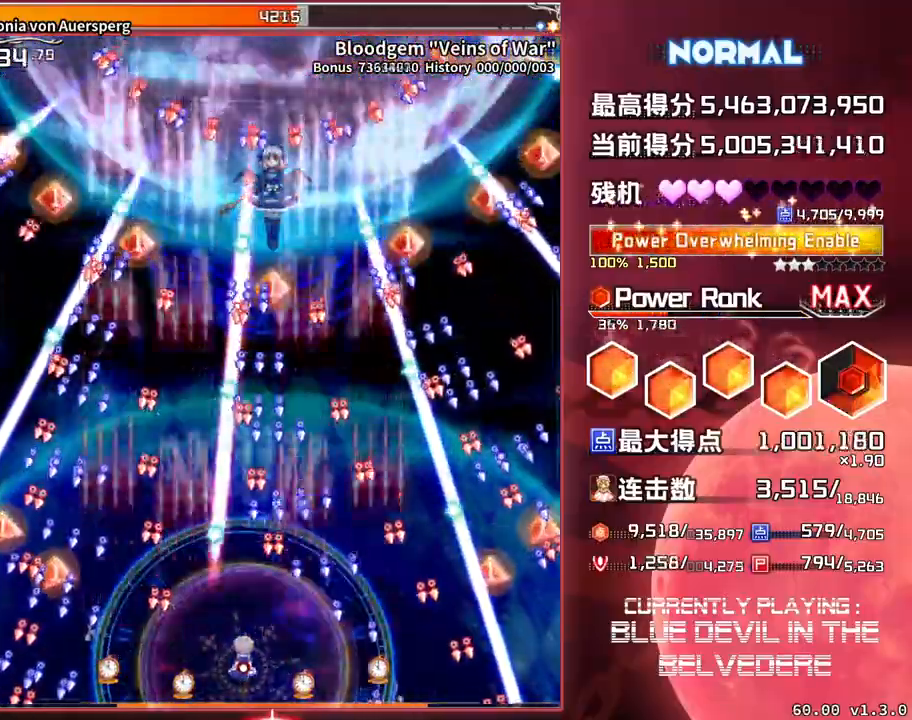
{"buttons": ["SQUARE", "TRIANGLE"], "left_stick": "center", "events": []}
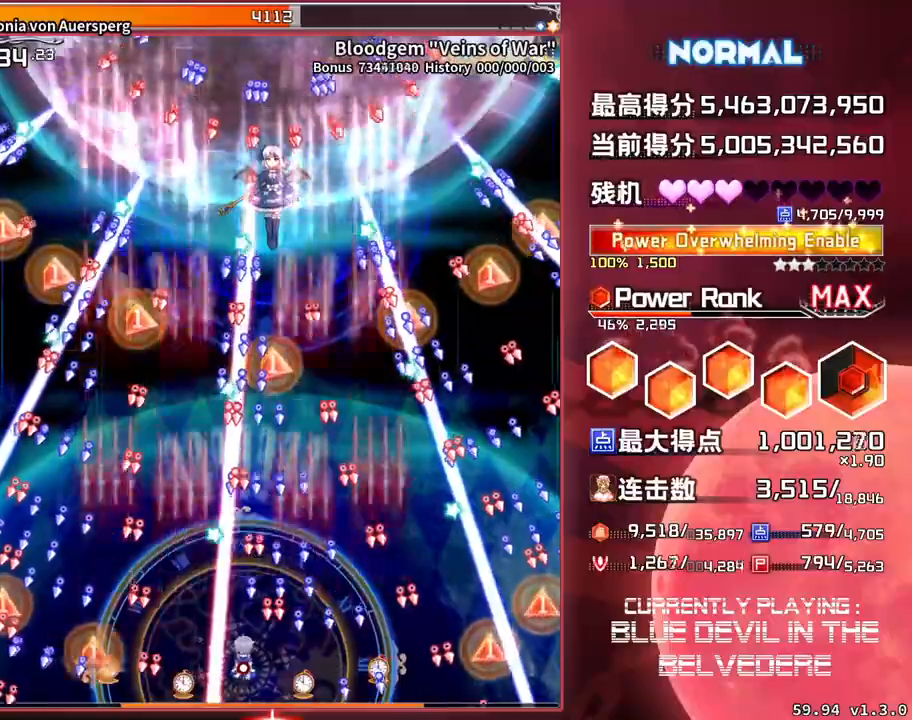
{"buttons": ["SQUARE", "TRIANGLE"], "left_stick": "center", "events": [[200, "left_stick", "down"], [317, "left_stick", "center"]]}